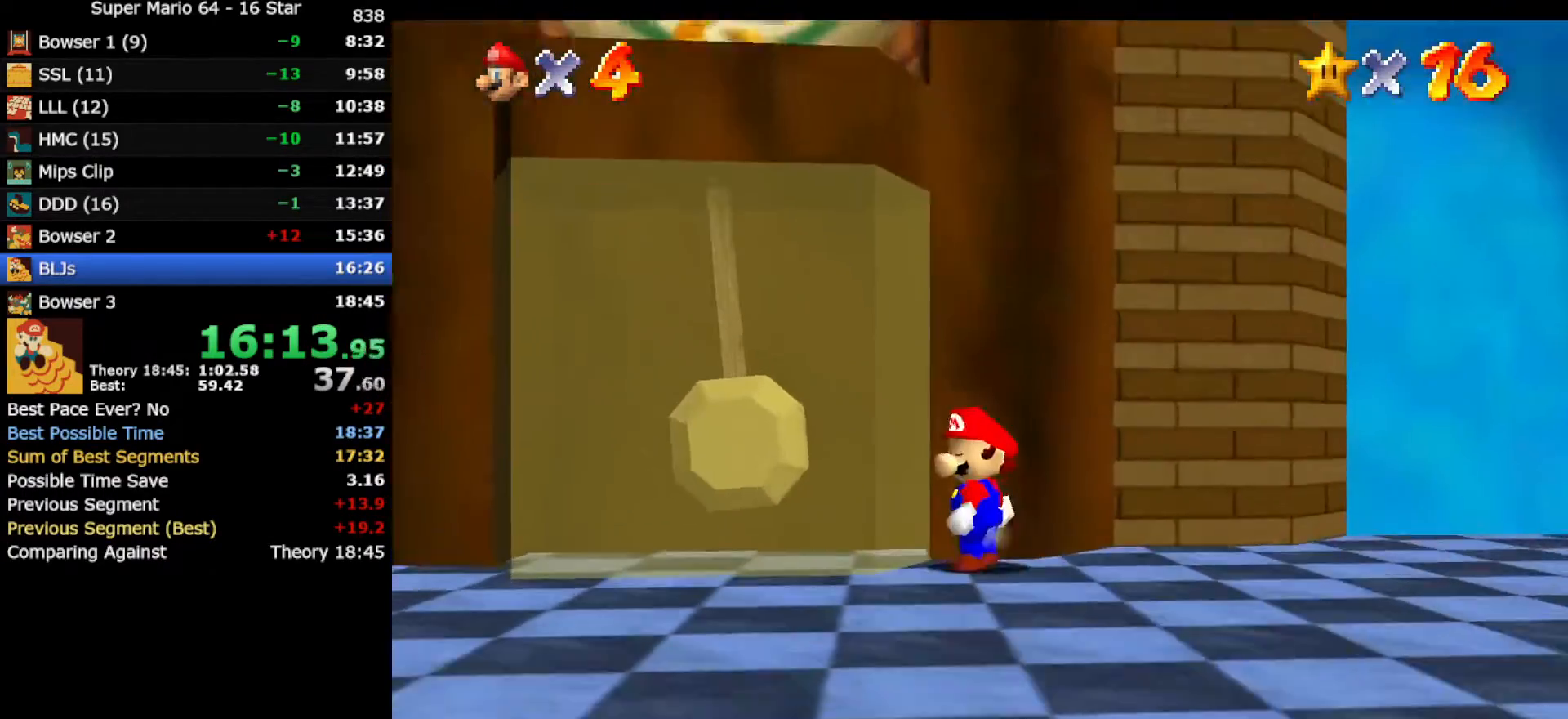
Gameplay with a controller (Nintendo layout); each line is a JSON object with the inputs held at the frame after it. "events" lists button and stick changes between this image and that frame as [ms after this image, input, new state], when the widget could be followed in between. Not read: L3 R3 other_buttons.
{"buttons": ["R1"], "left_stick": "center", "events": [[67, "left_stick", "down-right"], [433, "R1", "down"], [467, "left_stick", "center"]]}
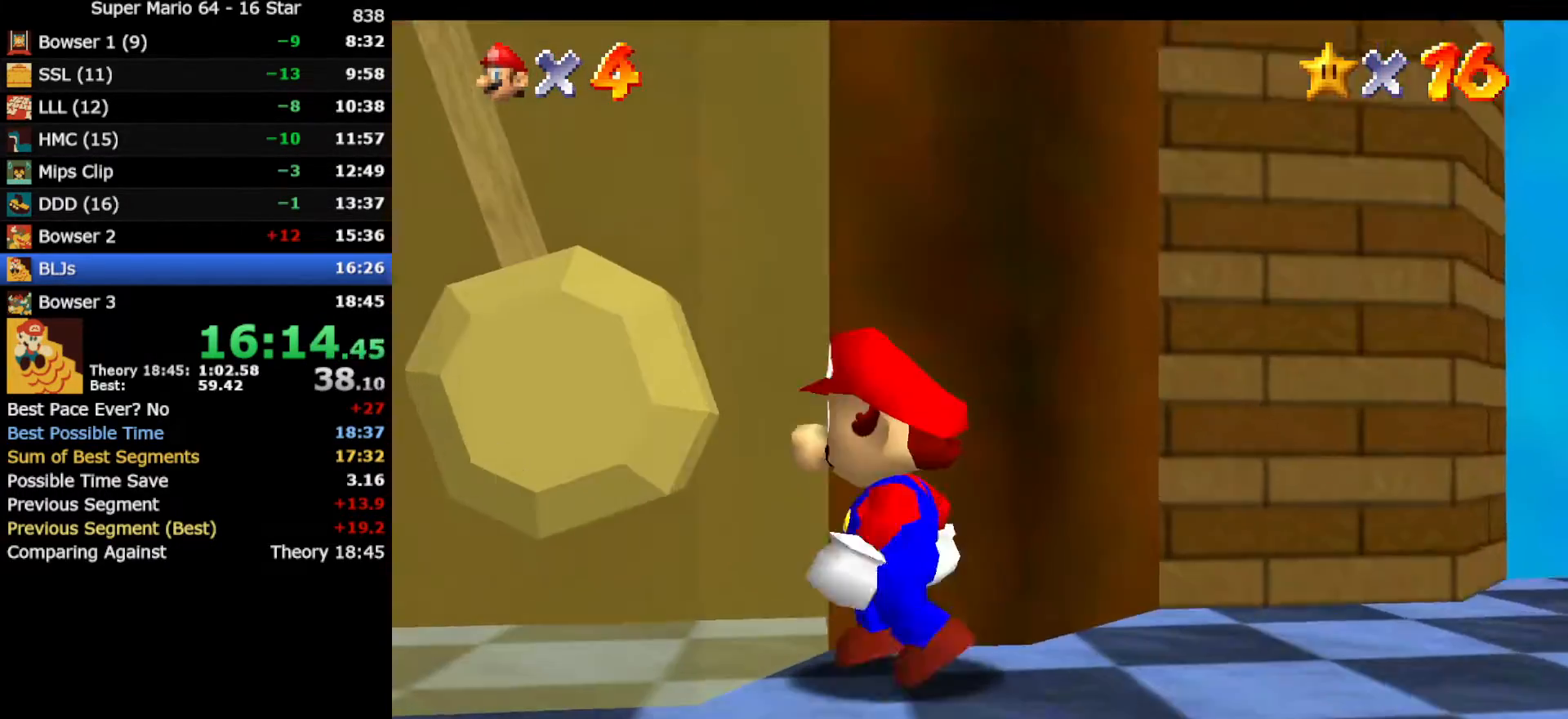
{"buttons": [], "left_stick": "down-left", "events": [[33, "R1", "up"], [183, "A", "down"], [183, "B", "down"], [250, "A", "up"], [317, "B", "up"], [417, "left_stick", "down-left"]]}
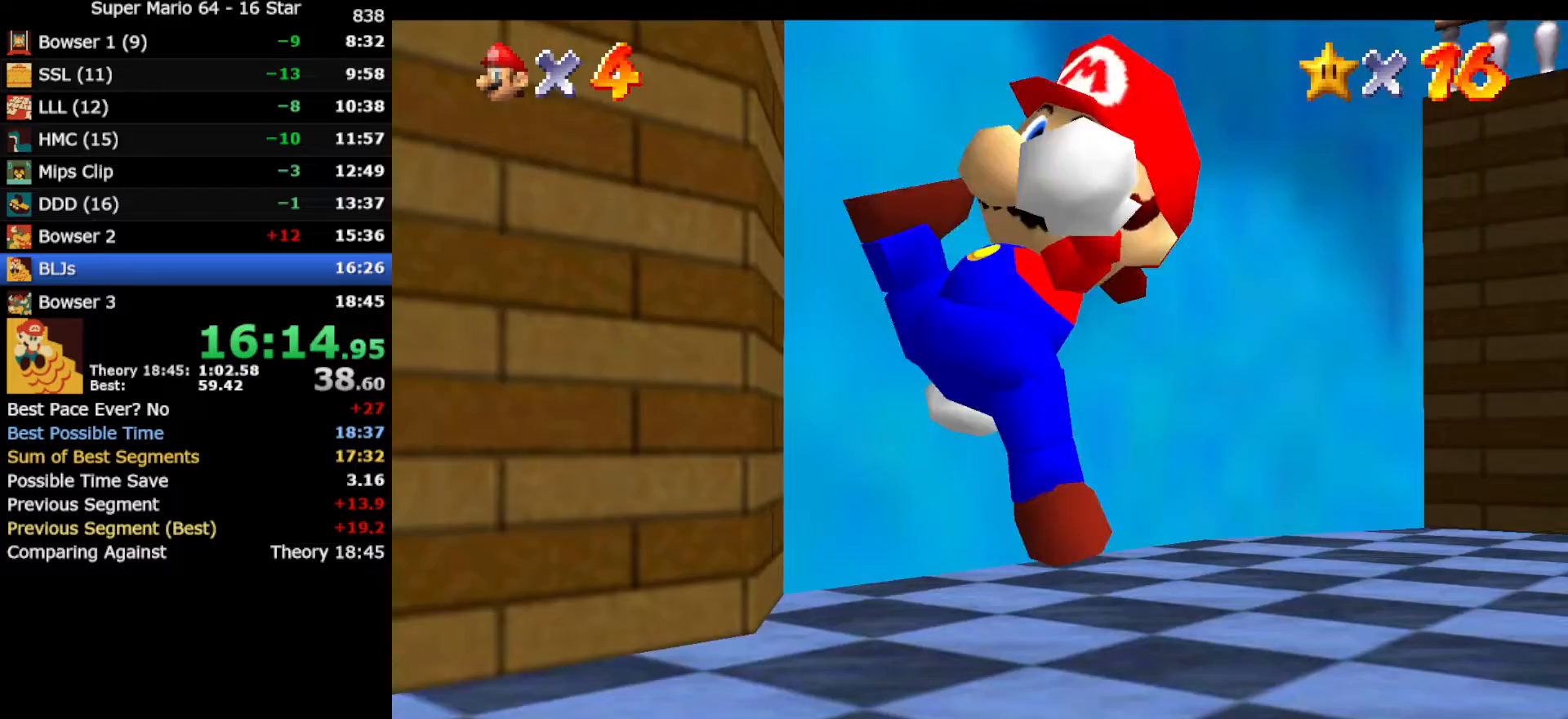
{"buttons": [], "left_stick": "right", "events": [[283, "left_stick", "right"]]}
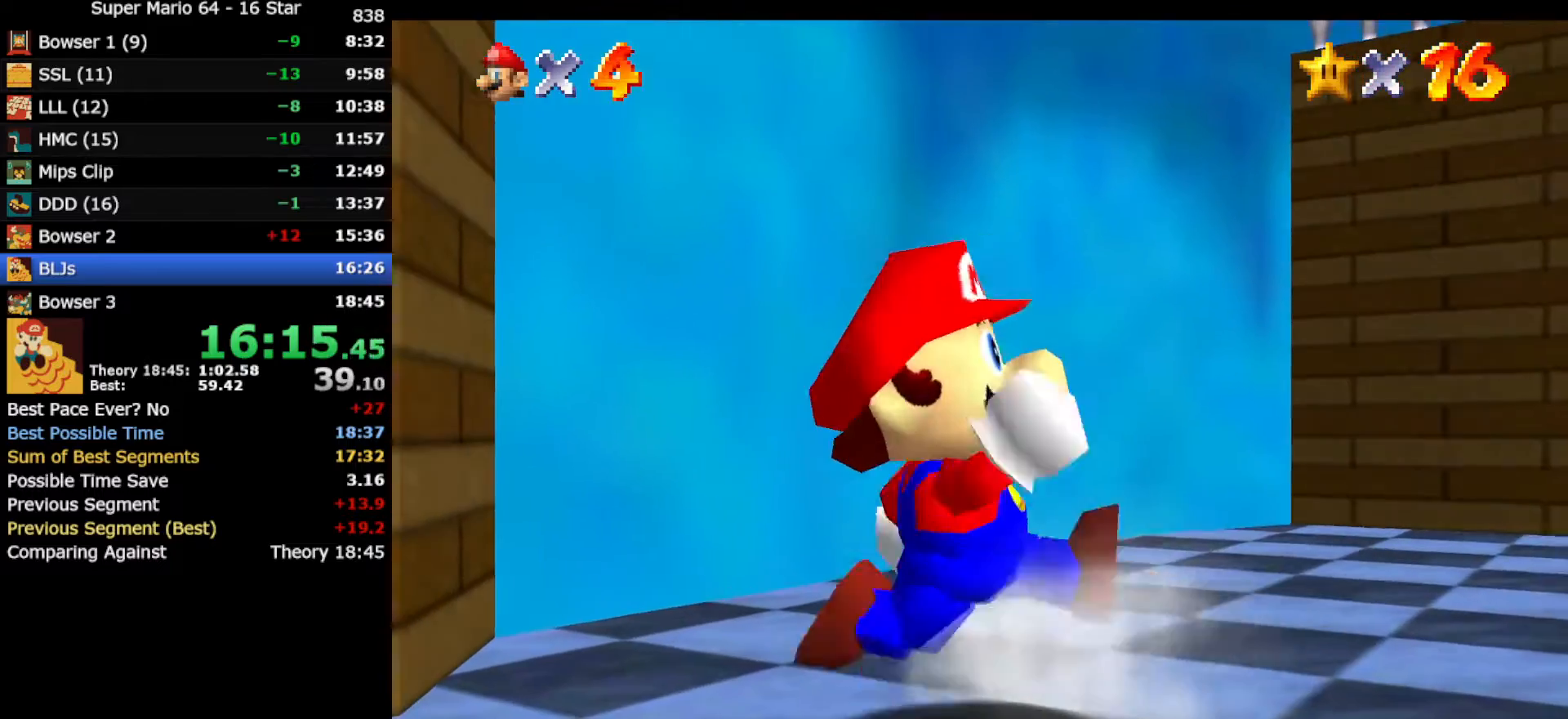
{"buttons": ["A"], "left_stick": "right", "events": [[183, "A", "down"]]}
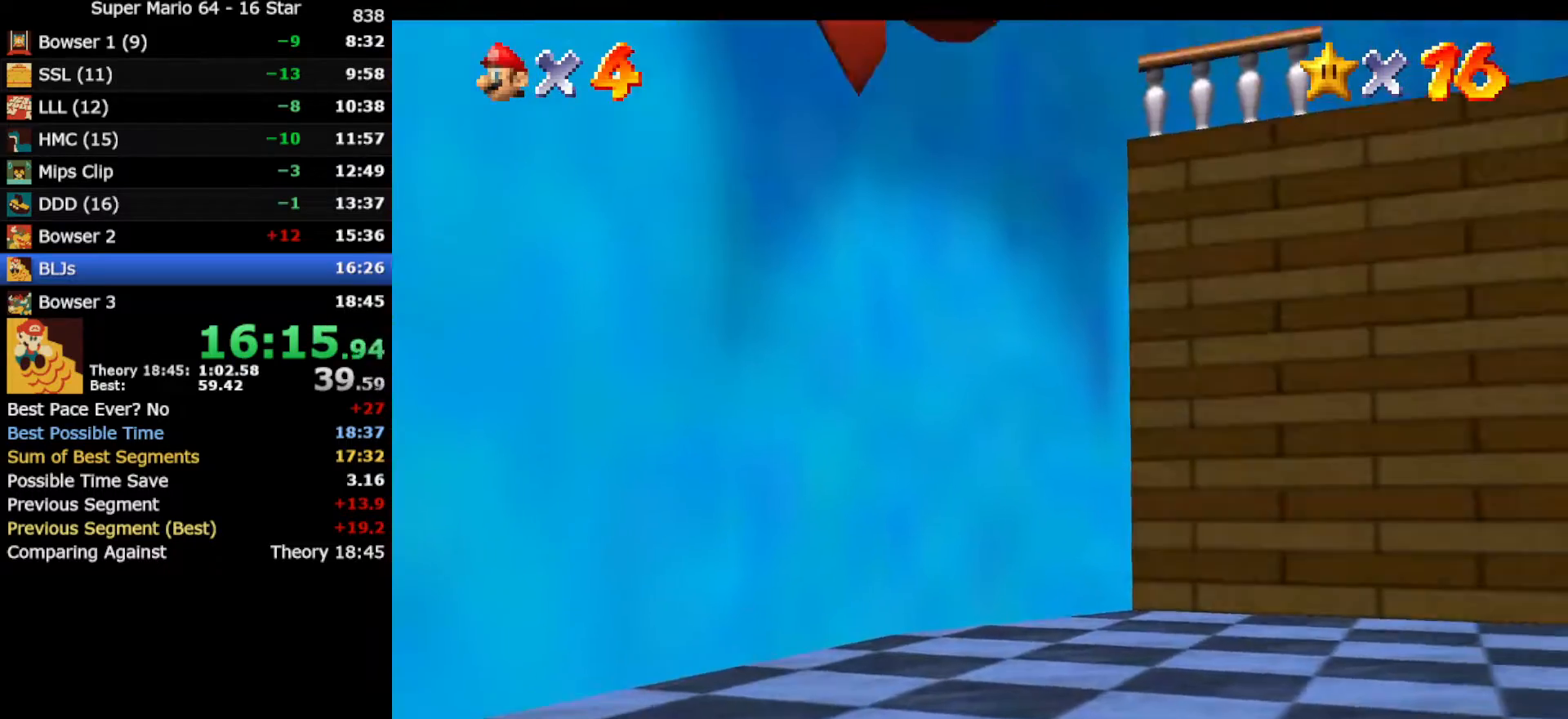
{"buttons": [], "left_stick": "right", "events": [[33, "A", "up"], [367, "B", "down"], [500, "B", "up"]]}
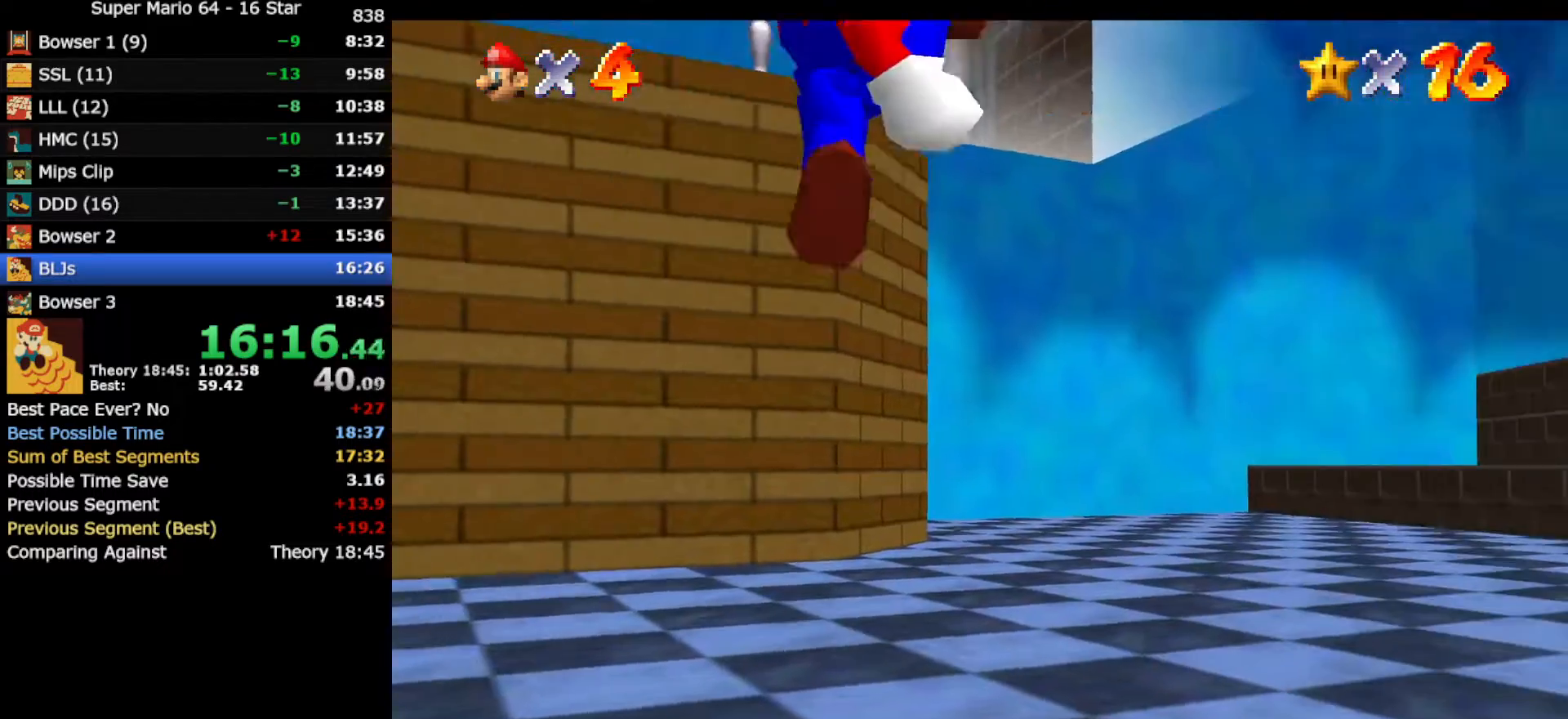
{"buttons": [], "left_stick": "up", "events": [[67, "A", "down"], [67, "B", "down"], [100, "B", "up"], [117, "A", "up"], [150, "left_stick", "up-right"], [433, "R1", "down"], [433, "left_stick", "up"], [500, "R1", "up"]]}
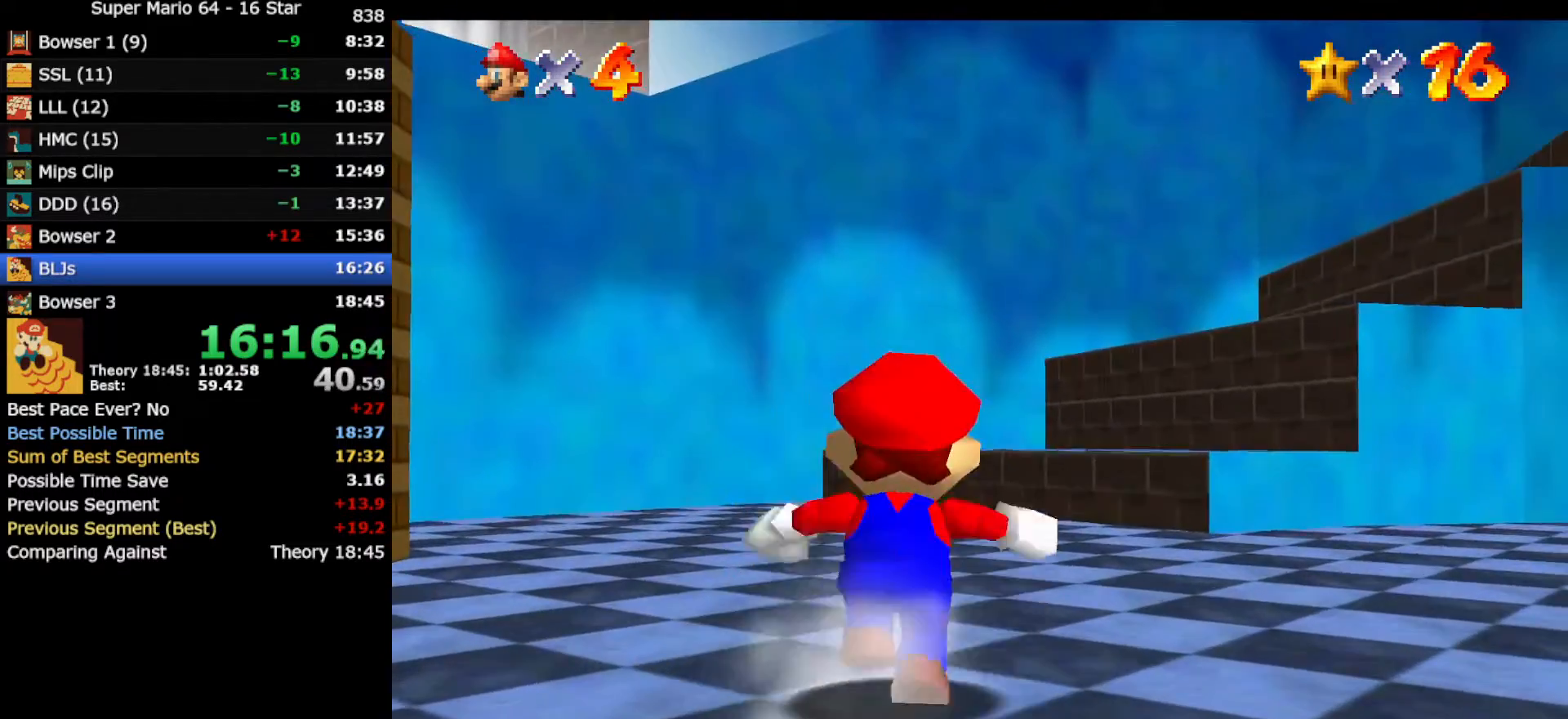
{"buttons": [], "left_stick": "up", "events": [[300, "left_stick", "up-right"], [400, "left_stick", "up"]]}
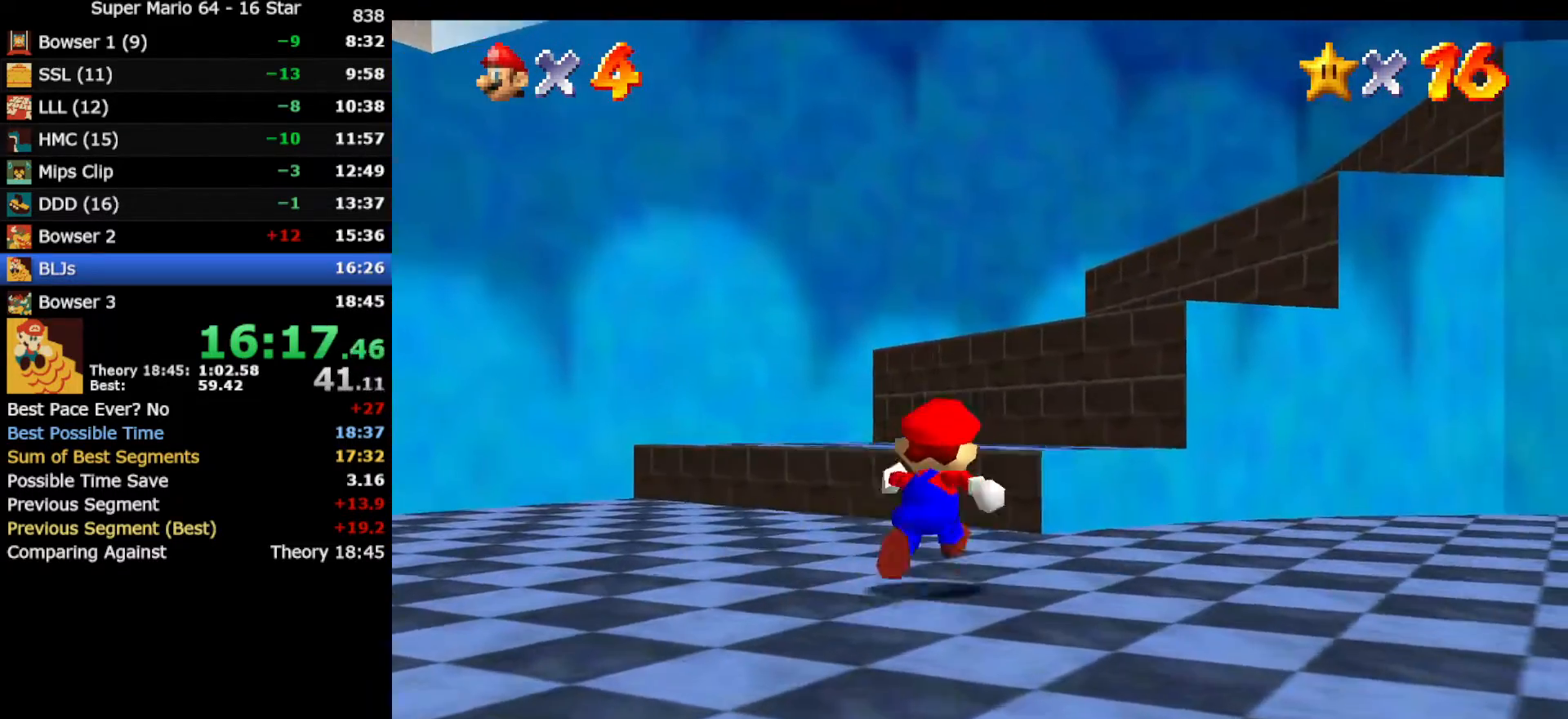
{"buttons": [], "left_stick": "up-right", "events": [[83, "A", "down"], [233, "A", "up"], [233, "left_stick", "up-right"]]}
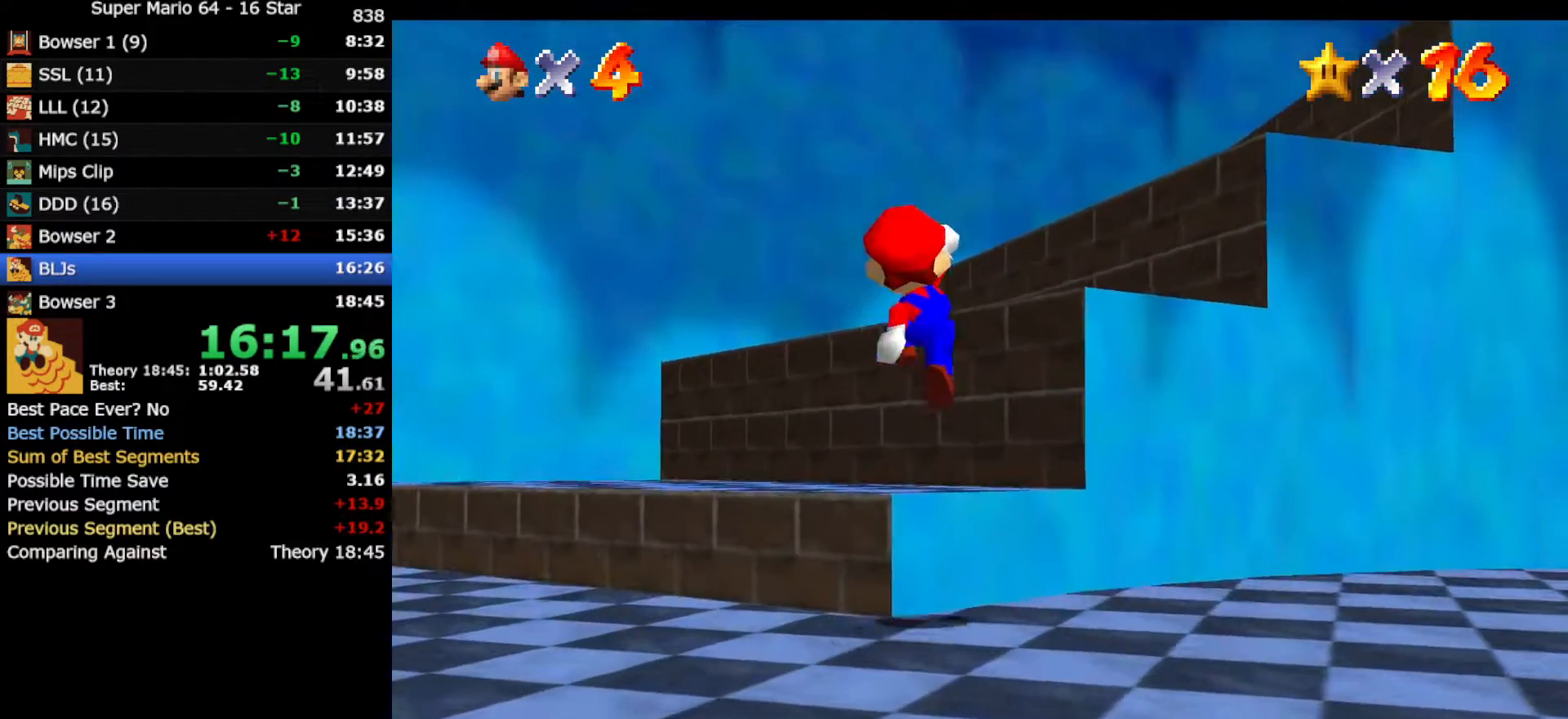
{"buttons": [], "left_stick": "right", "events": [[200, "A", "down"], [333, "A", "up"], [367, "left_stick", "right"]]}
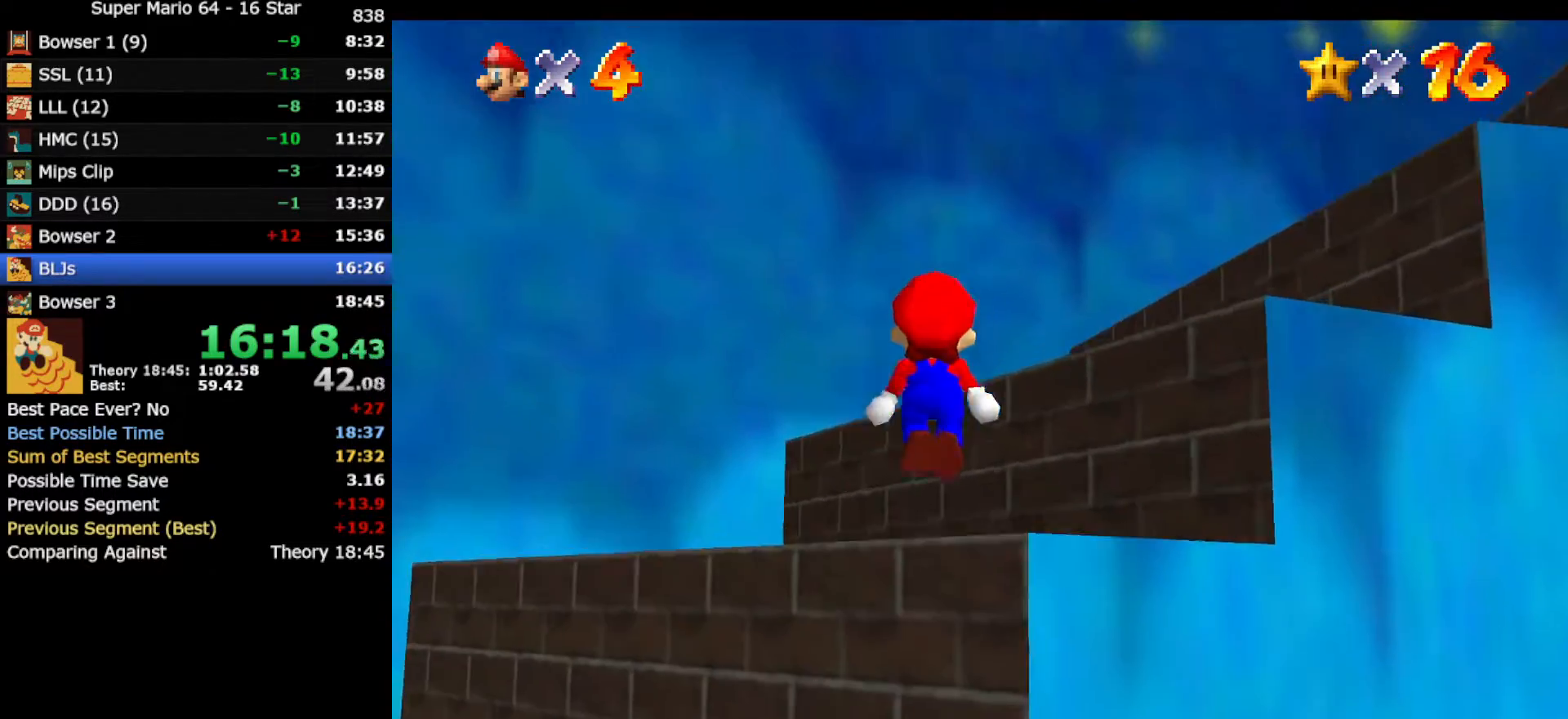
{"buttons": ["A"], "left_stick": "right", "events": [[50, "left_stick", "center"], [233, "left_stick", "up-right"], [300, "left_stick", "right"], [467, "A", "down"]]}
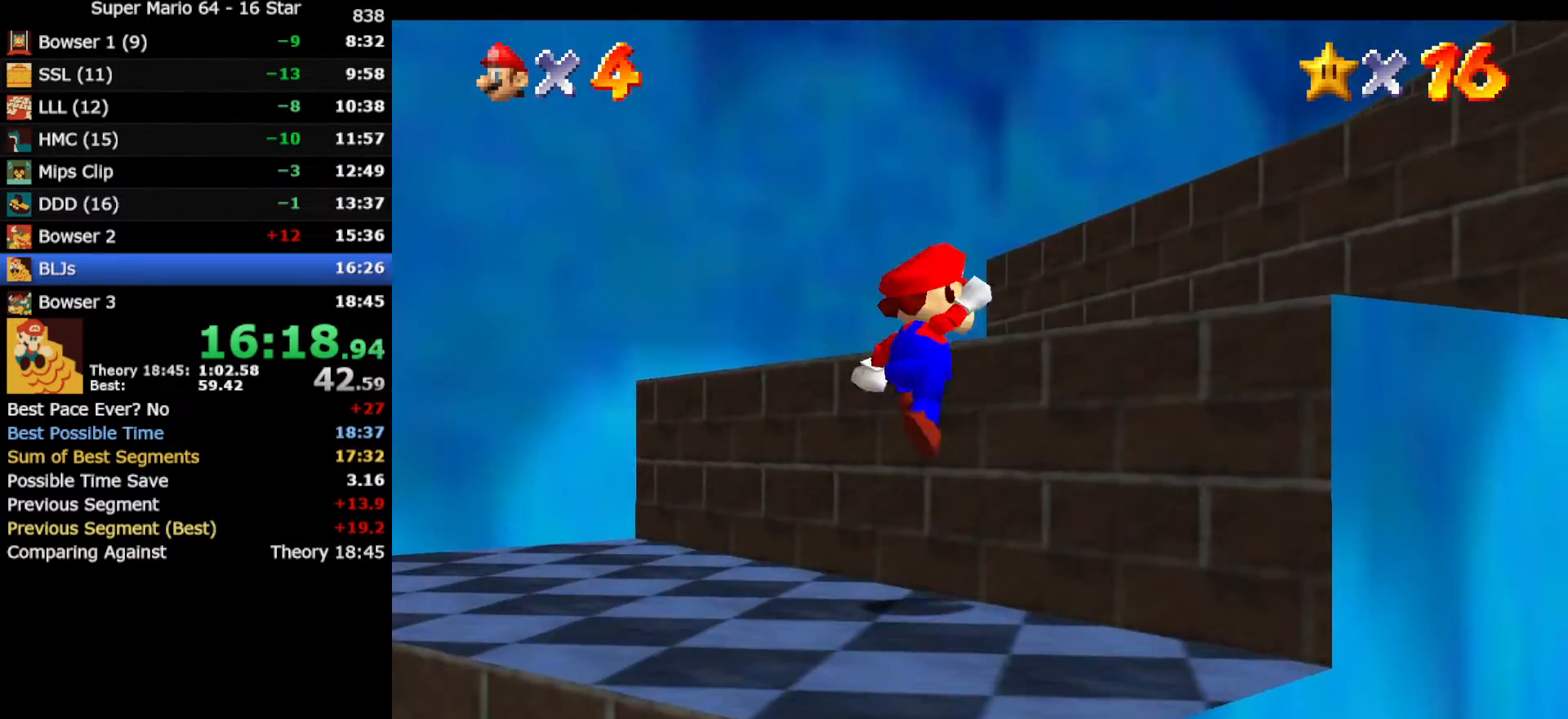
{"buttons": ["A"], "left_stick": "up-right", "events": [[117, "A", "up"], [133, "left_stick", "up-right"], [450, "A", "down"]]}
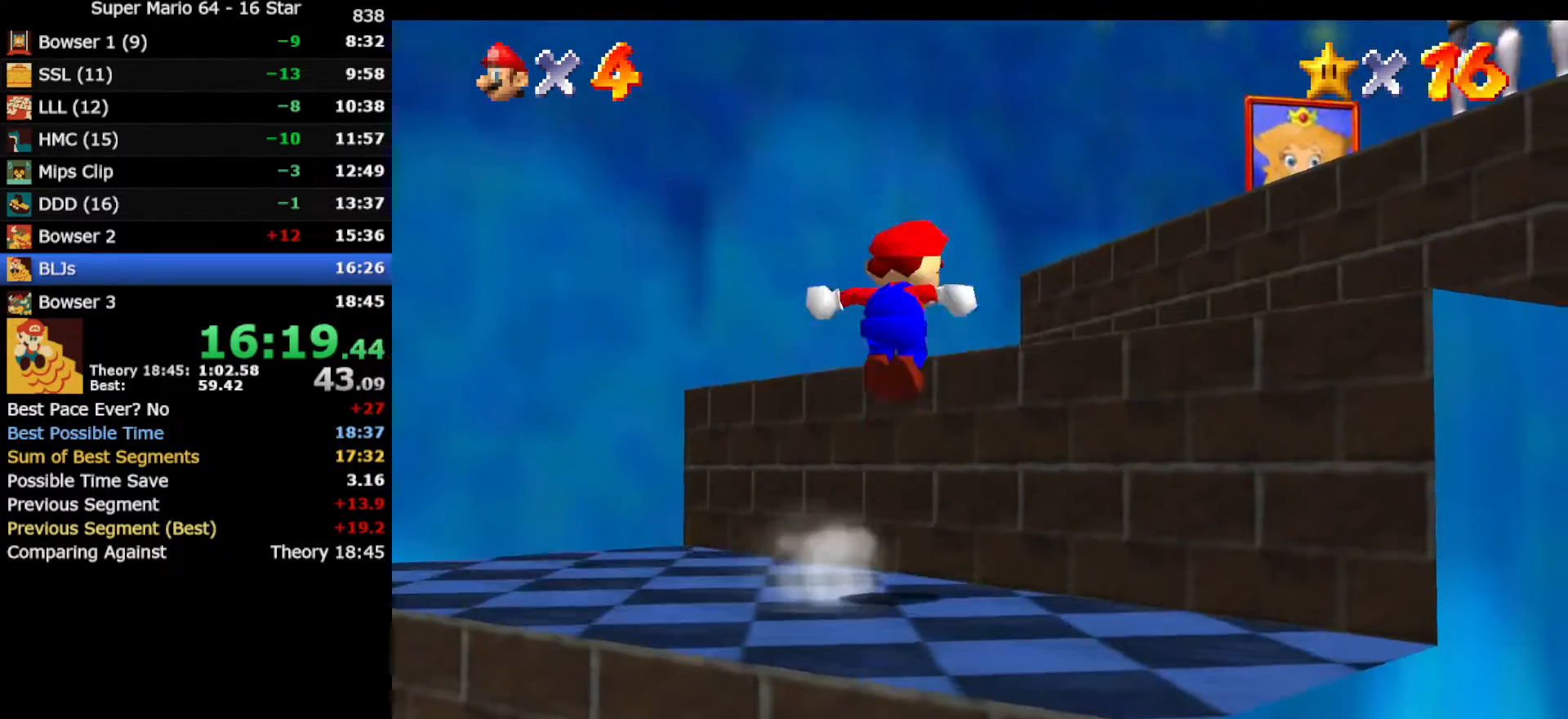
{"buttons": [], "left_stick": "right", "events": [[83, "left_stick", "right"], [117, "A", "up"]]}
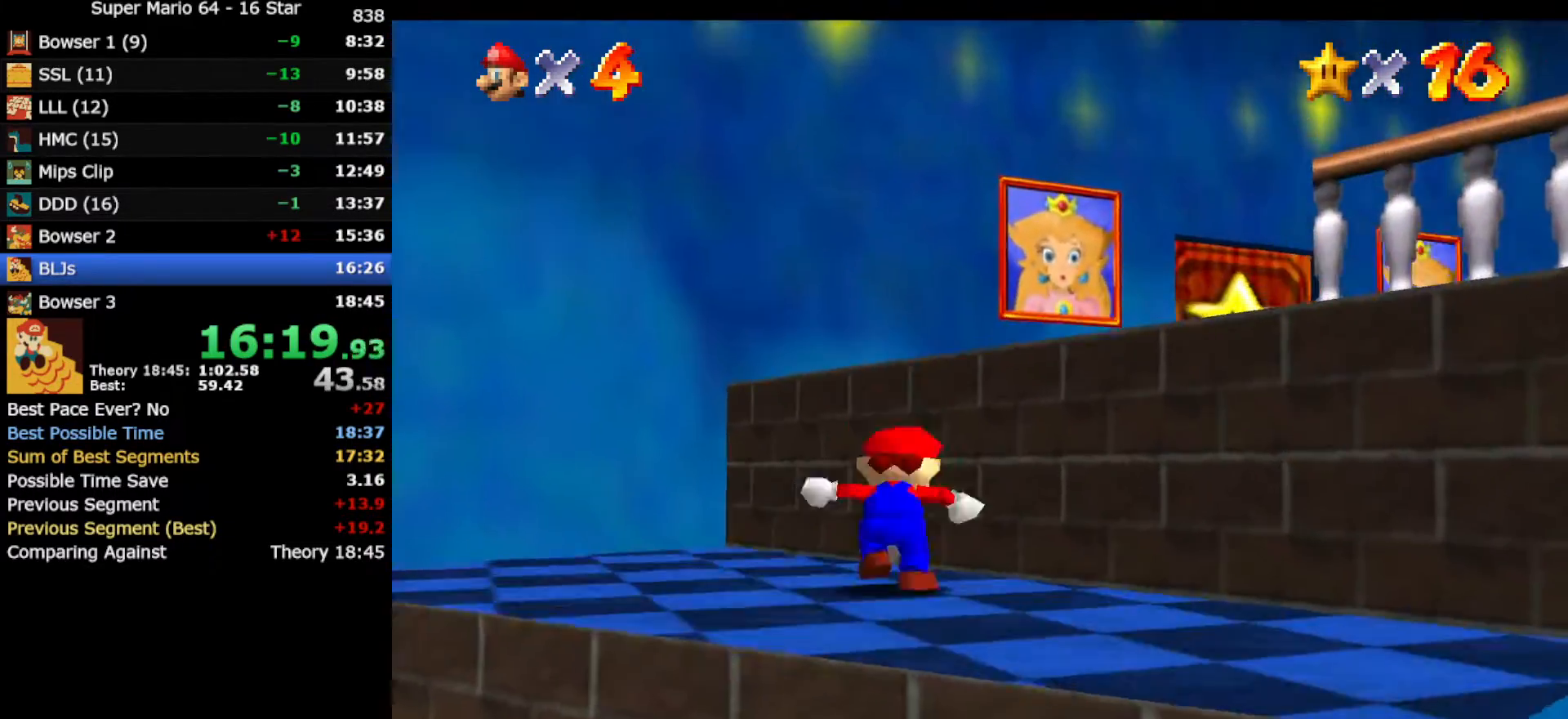
{"buttons": [], "left_stick": "right", "events": [[50, "A", "down"], [200, "A", "up"]]}
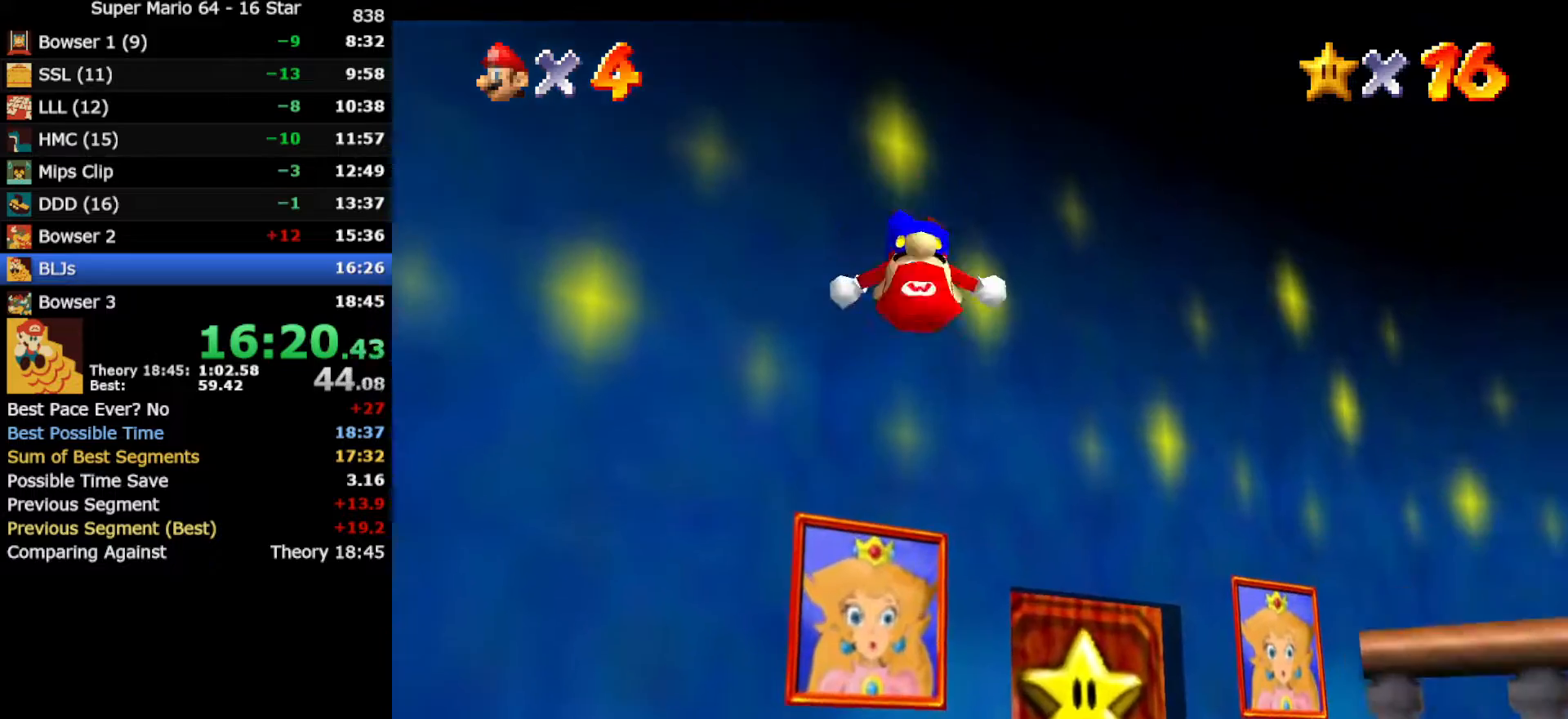
{"buttons": [], "left_stick": "up-right", "events": [[367, "left_stick", "up-right"]]}
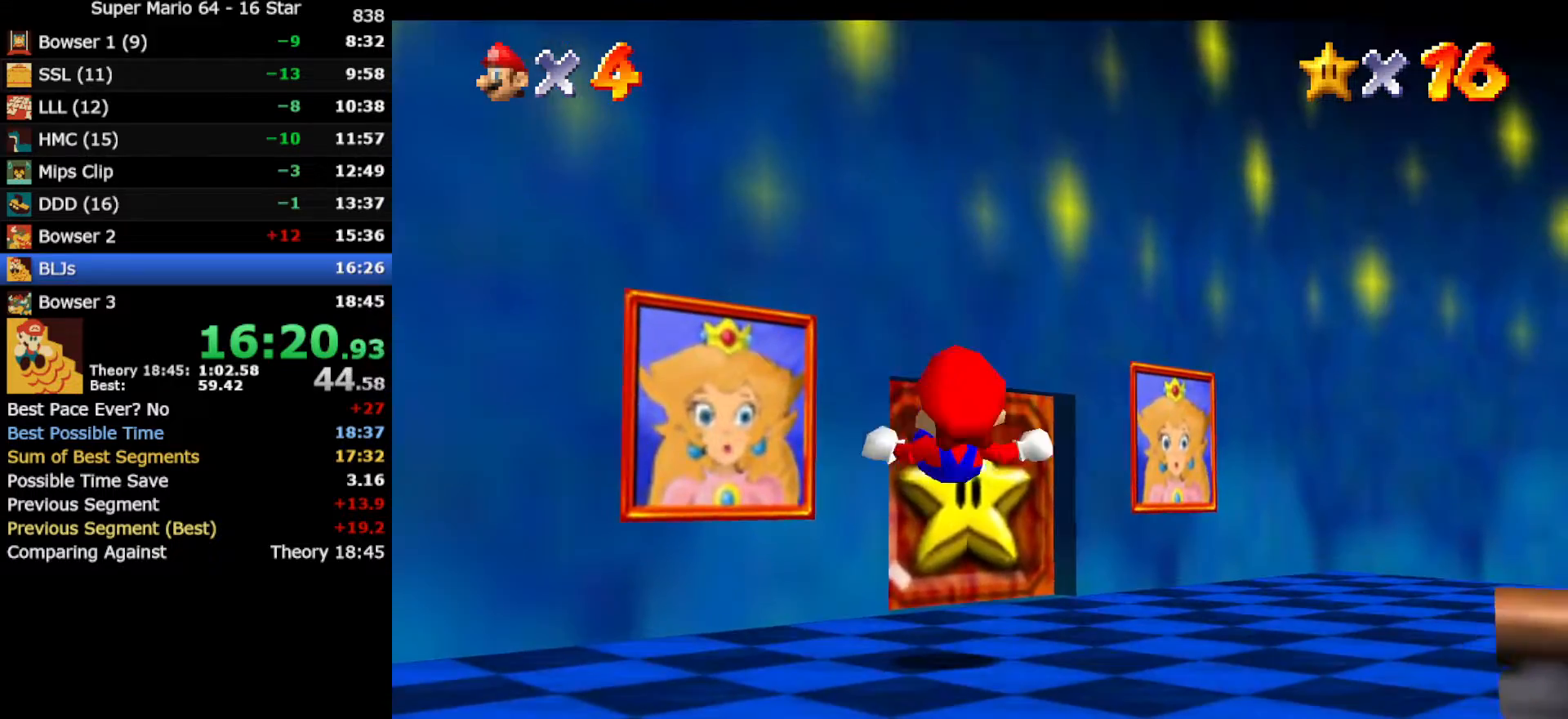
{"buttons": [], "left_stick": "up", "events": [[283, "left_stick", "up"]]}
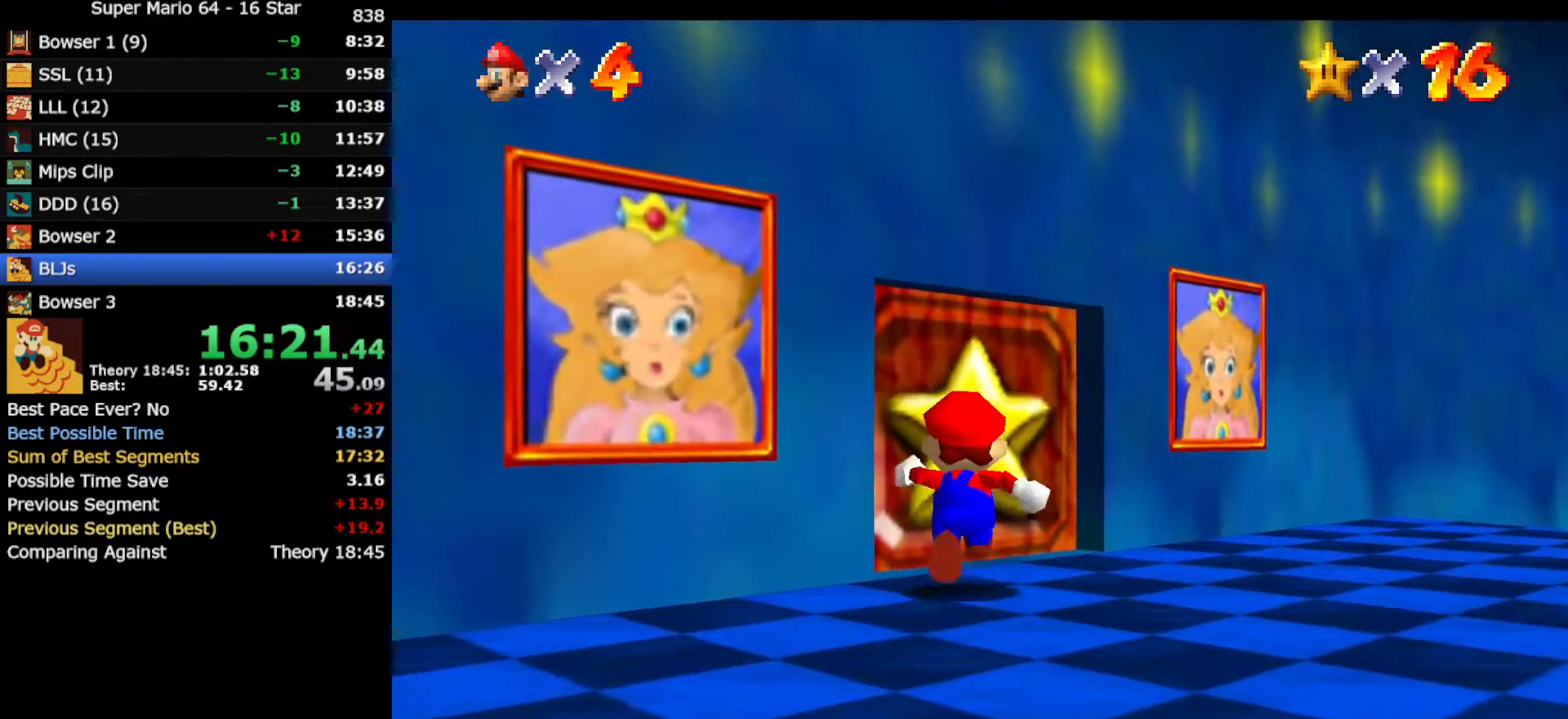
{"buttons": [], "left_stick": "center", "events": [[317, "left_stick", "center"]]}
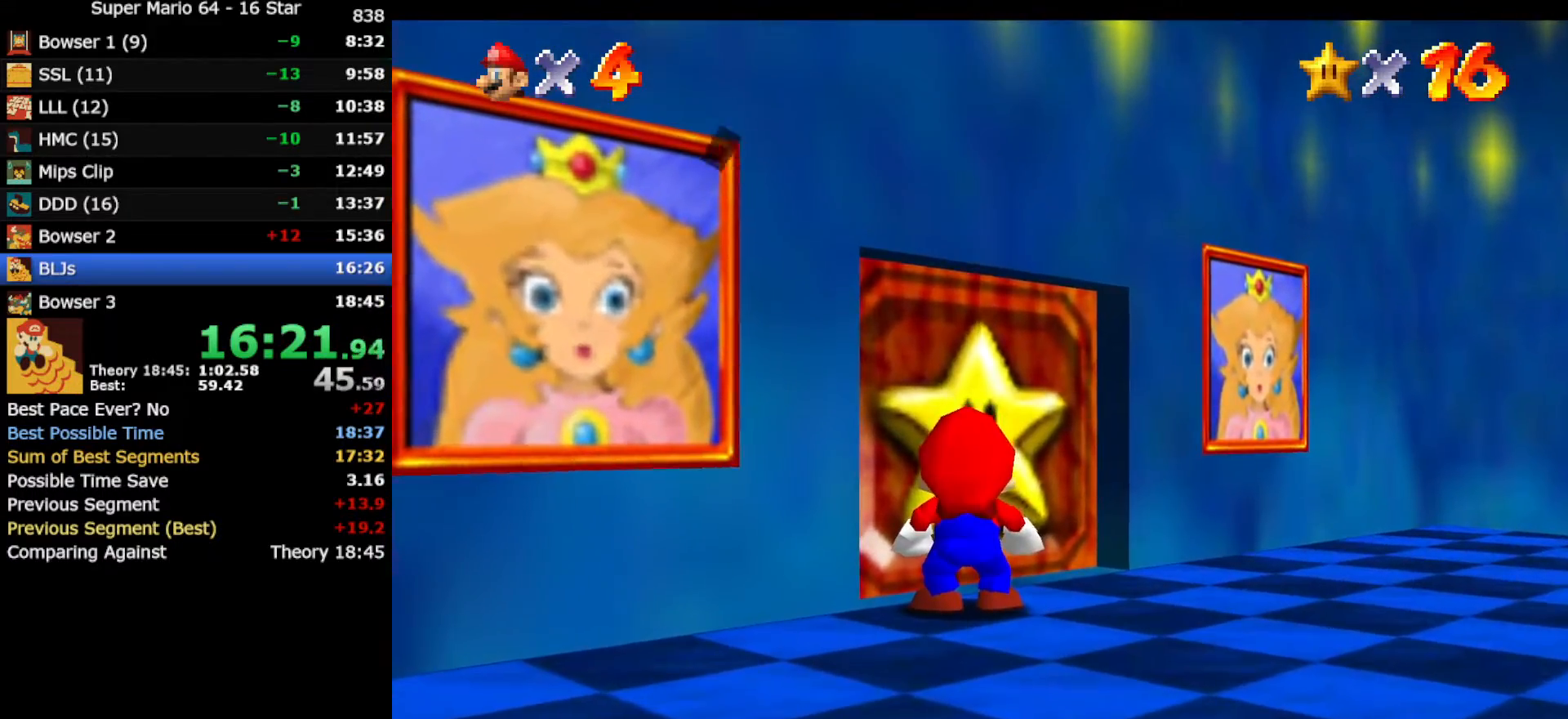
{"buttons": [], "left_stick": "center", "events": [[350, "A", "down"], [400, "B", "down"], [433, "A", "up"], [500, "B", "up"]]}
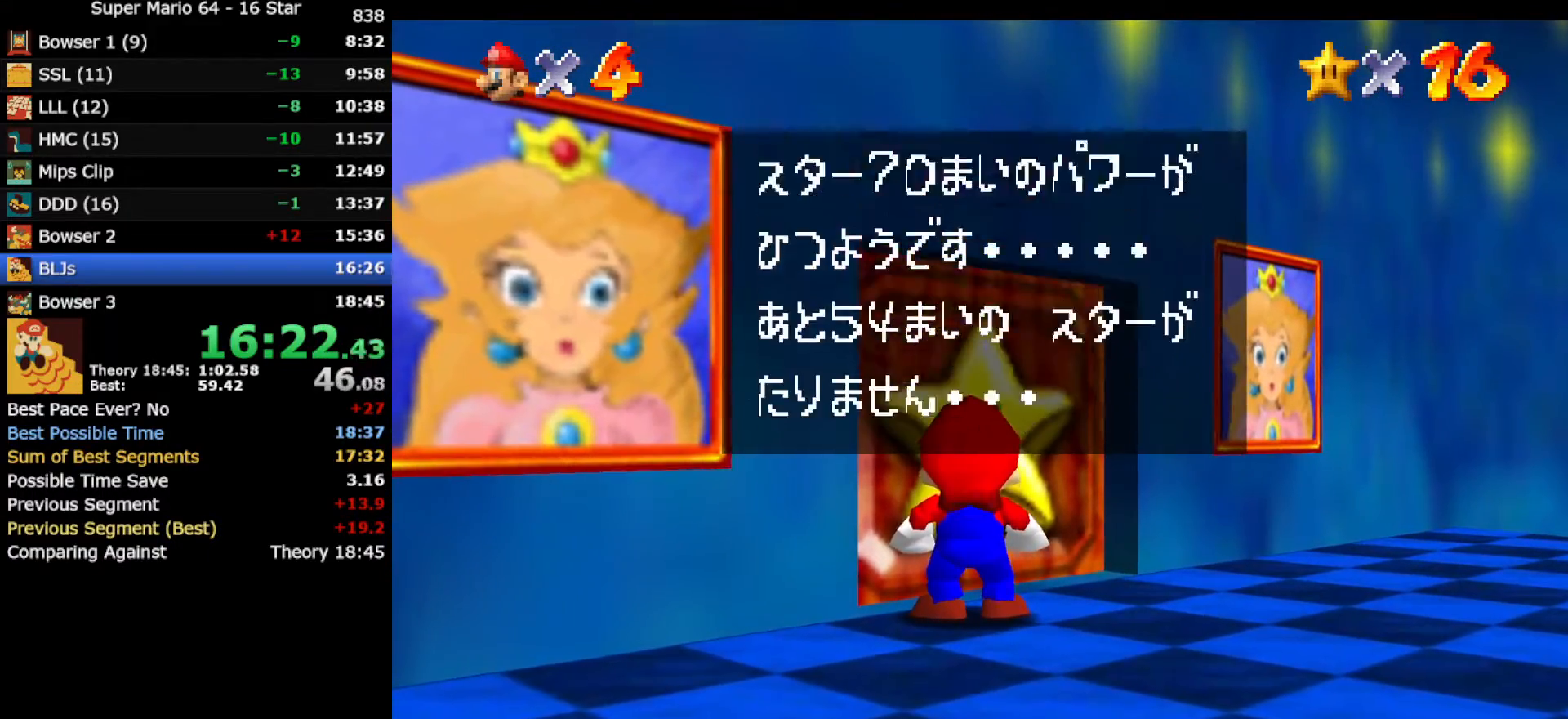
{"buttons": [], "left_stick": "center", "events": [[150, "A", "down"], [250, "A", "up"], [250, "B", "down"], [383, "B", "up"]]}
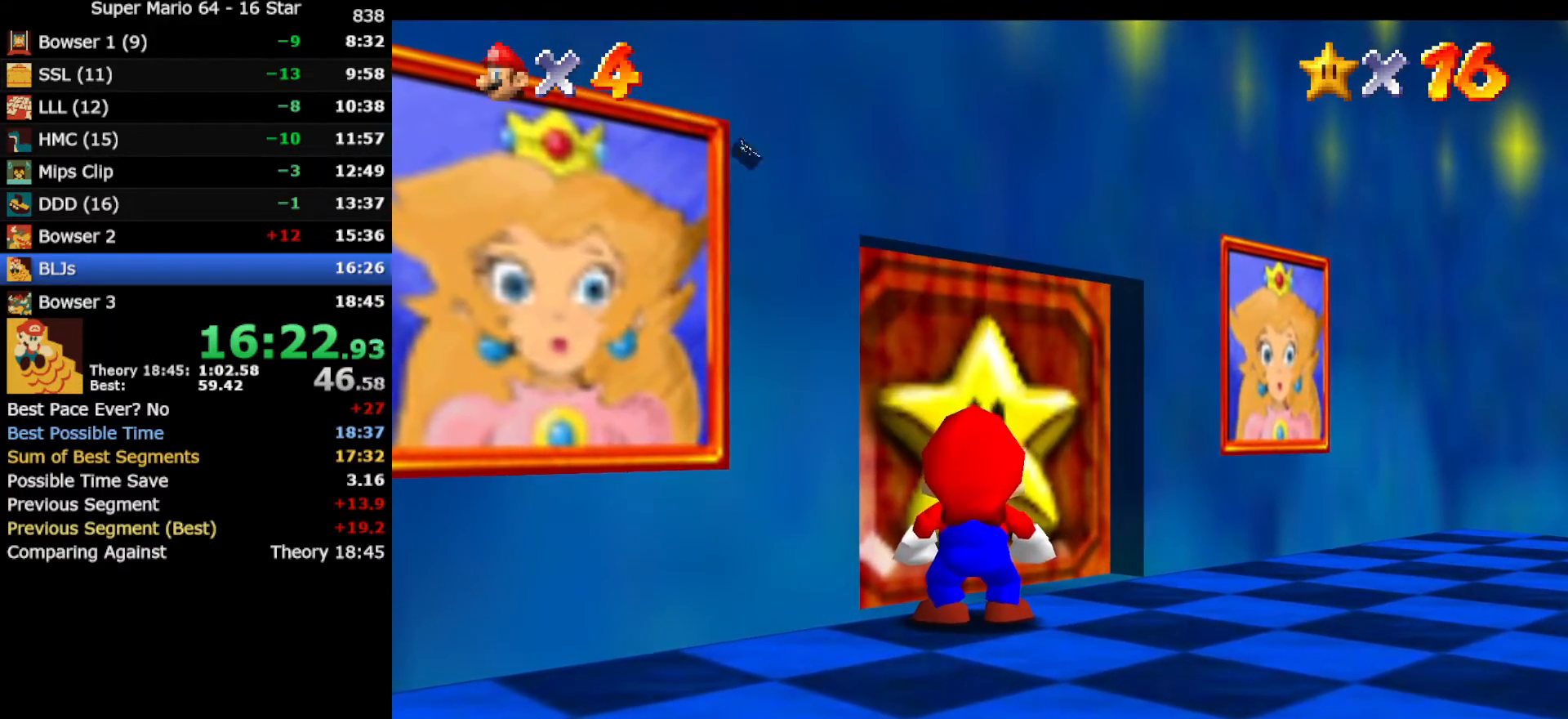
{"buttons": [], "left_stick": "up", "events": [[350, "left_stick", "up"]]}
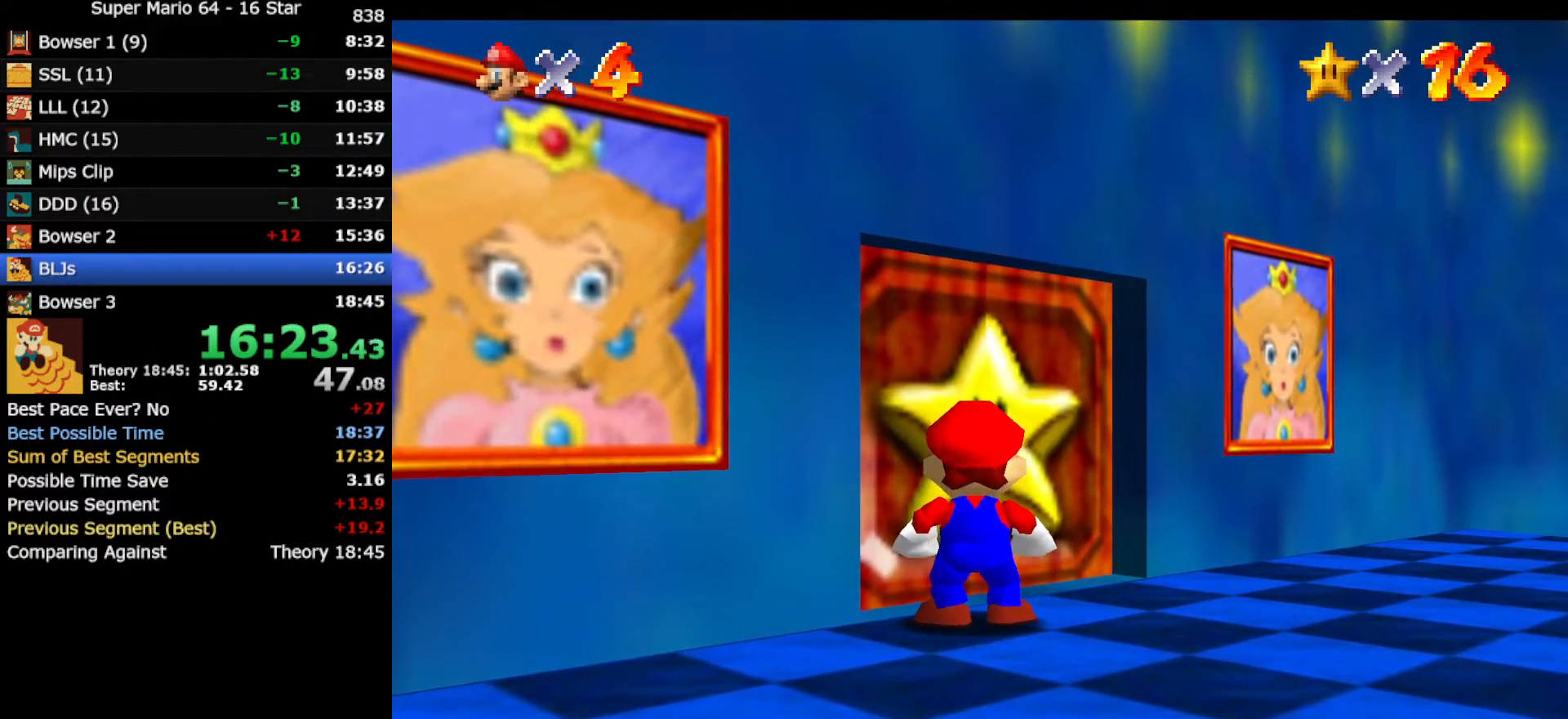
{"buttons": [], "left_stick": "up", "events": []}
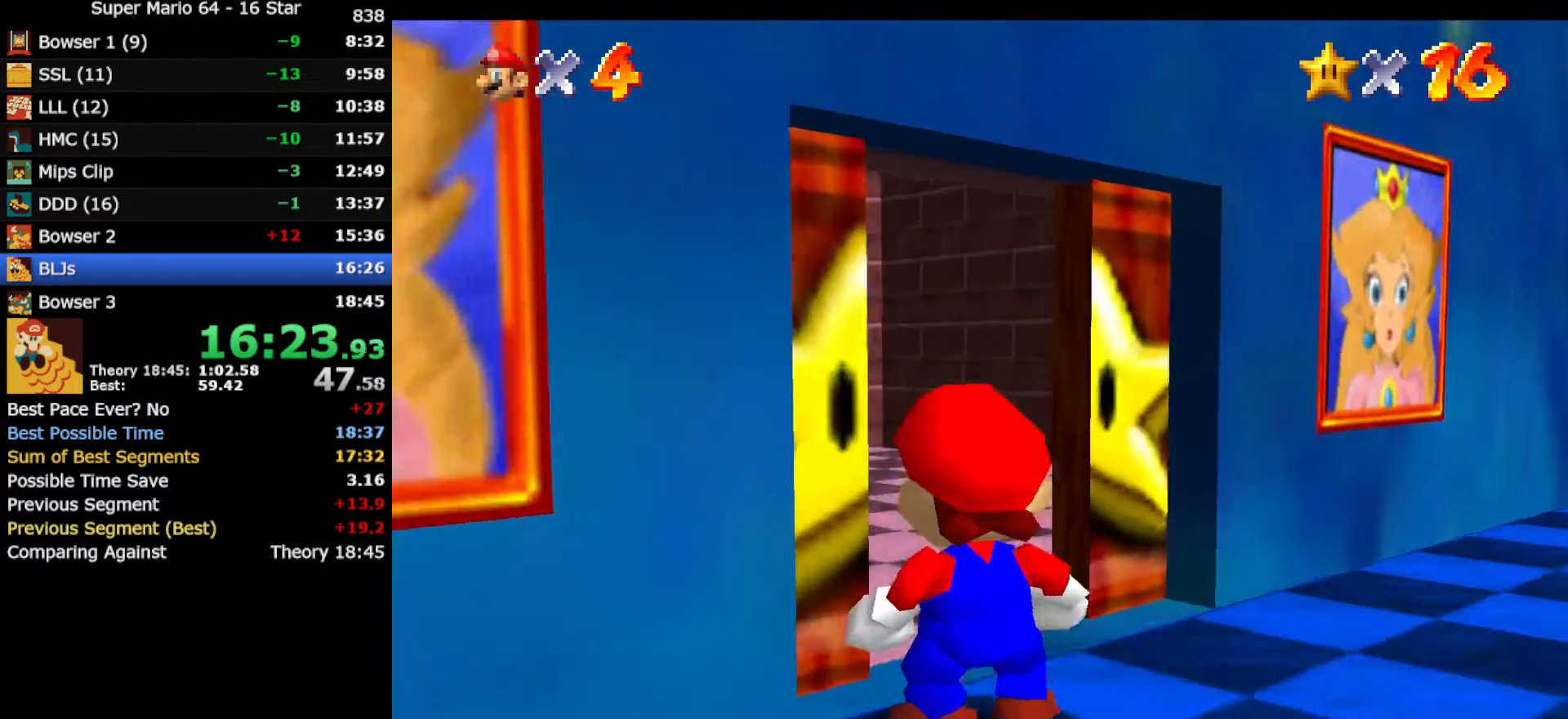
{"buttons": [], "left_stick": "up", "events": []}
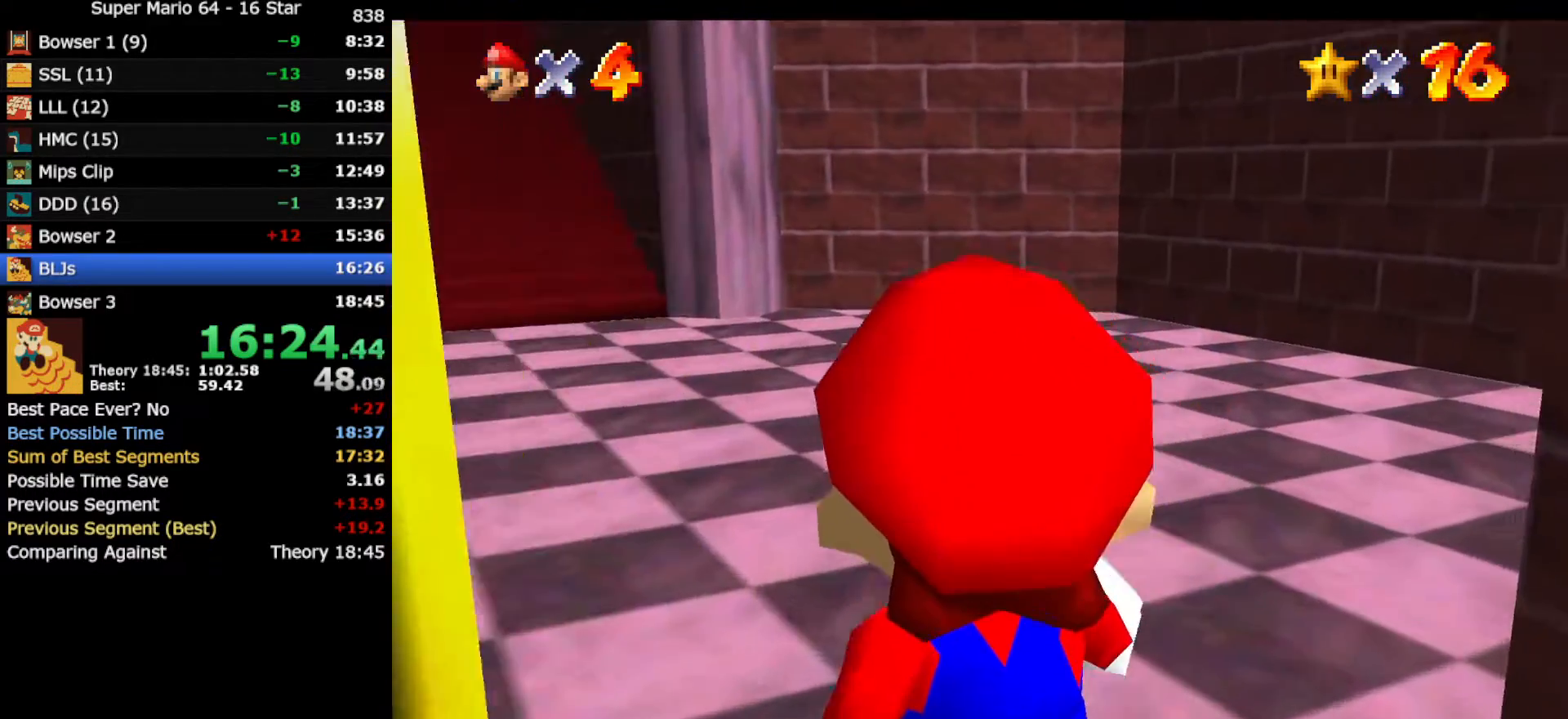
{"buttons": [], "left_stick": "up", "events": []}
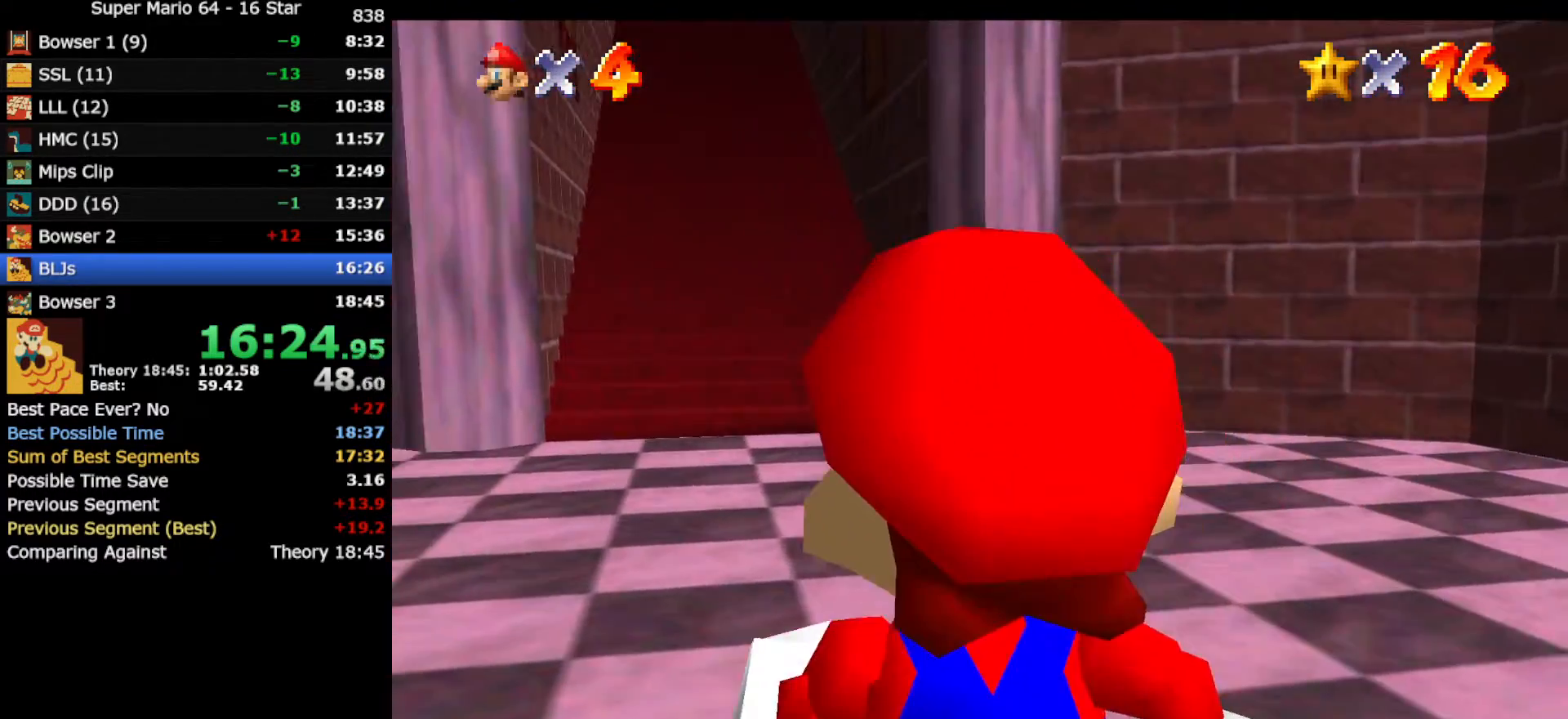
{"buttons": [], "left_stick": "up", "events": []}
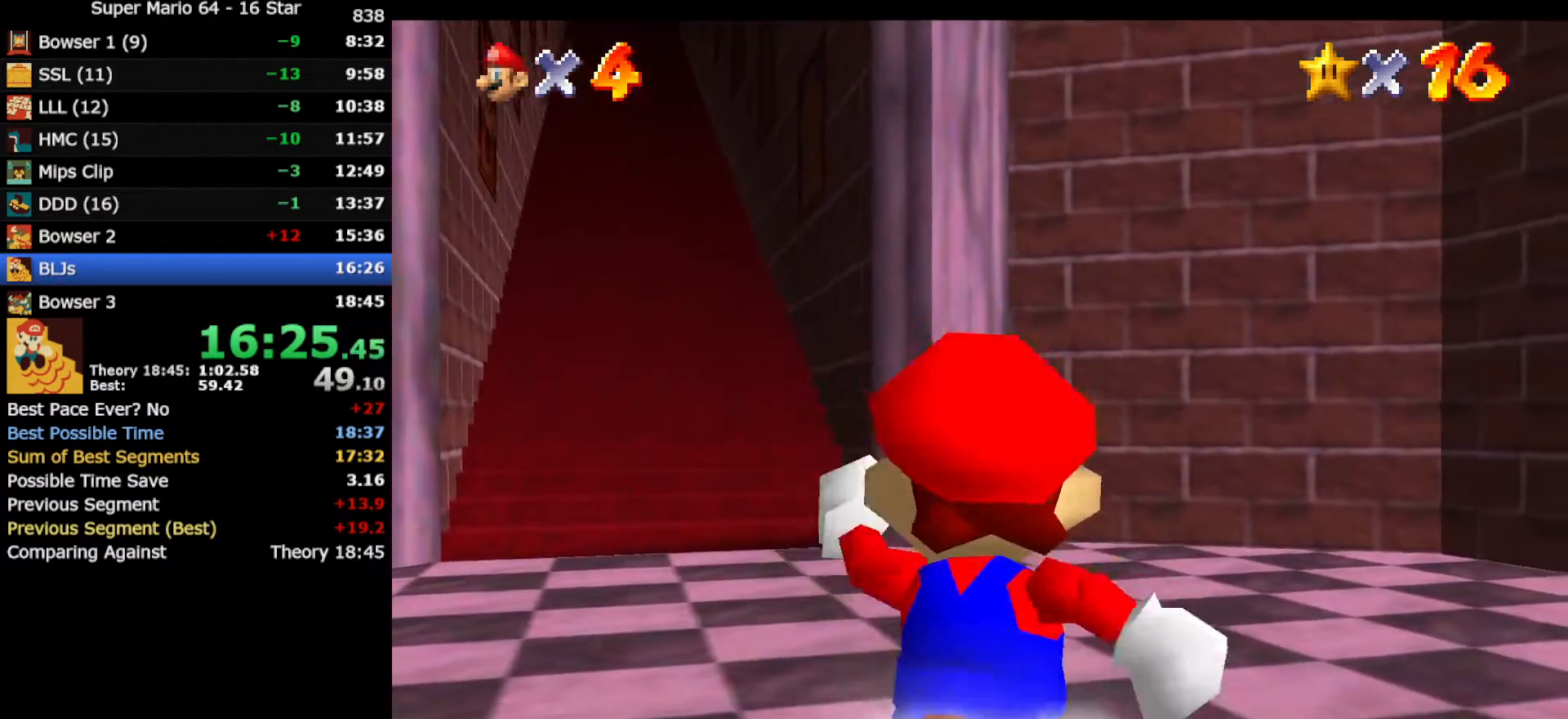
{"buttons": ["Z"], "left_stick": "up", "events": [[217, "Z", "down"], [250, "A", "down"], [350, "A", "up"]]}
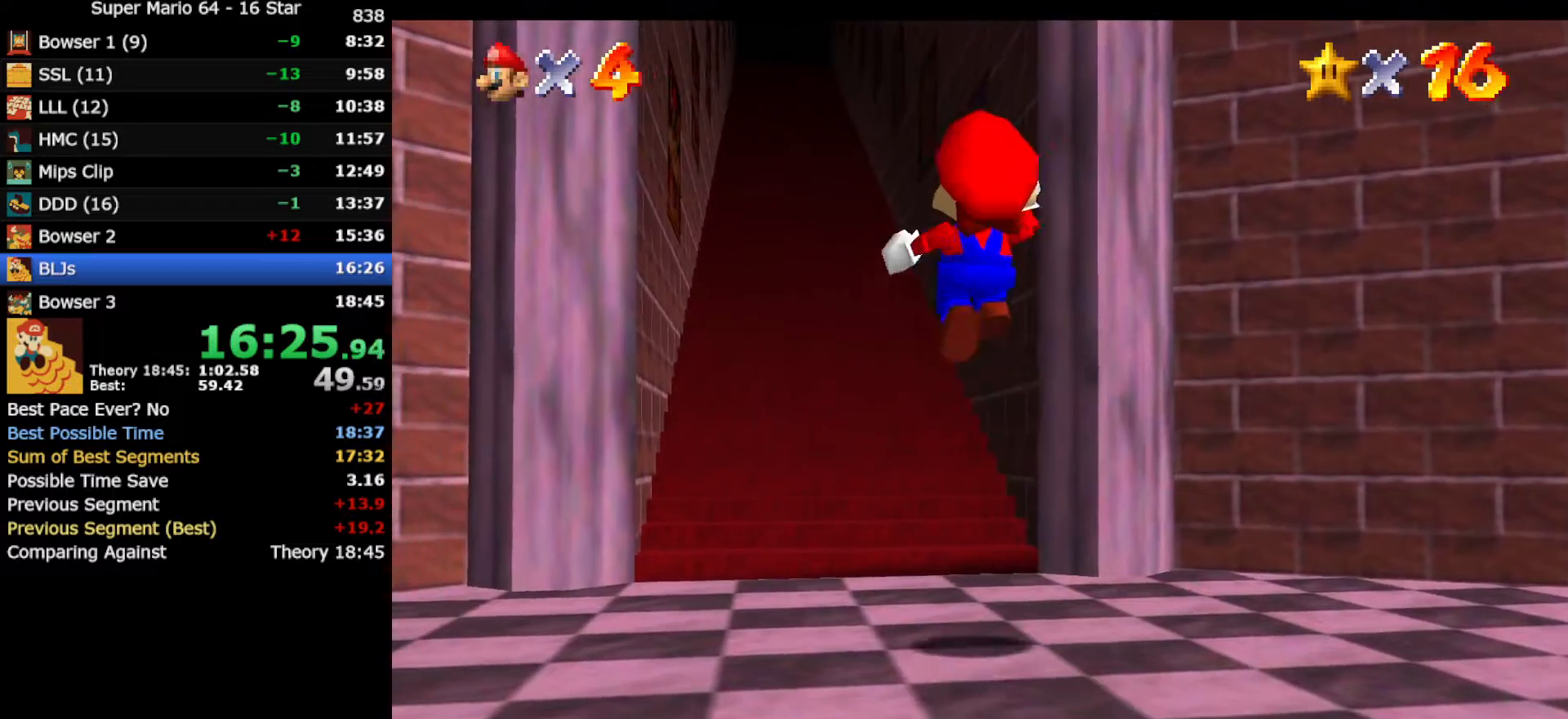
{"buttons": [], "left_stick": "center", "events": [[200, "Z", "up"], [250, "left_stick", "up-left"], [433, "left_stick", "center"]]}
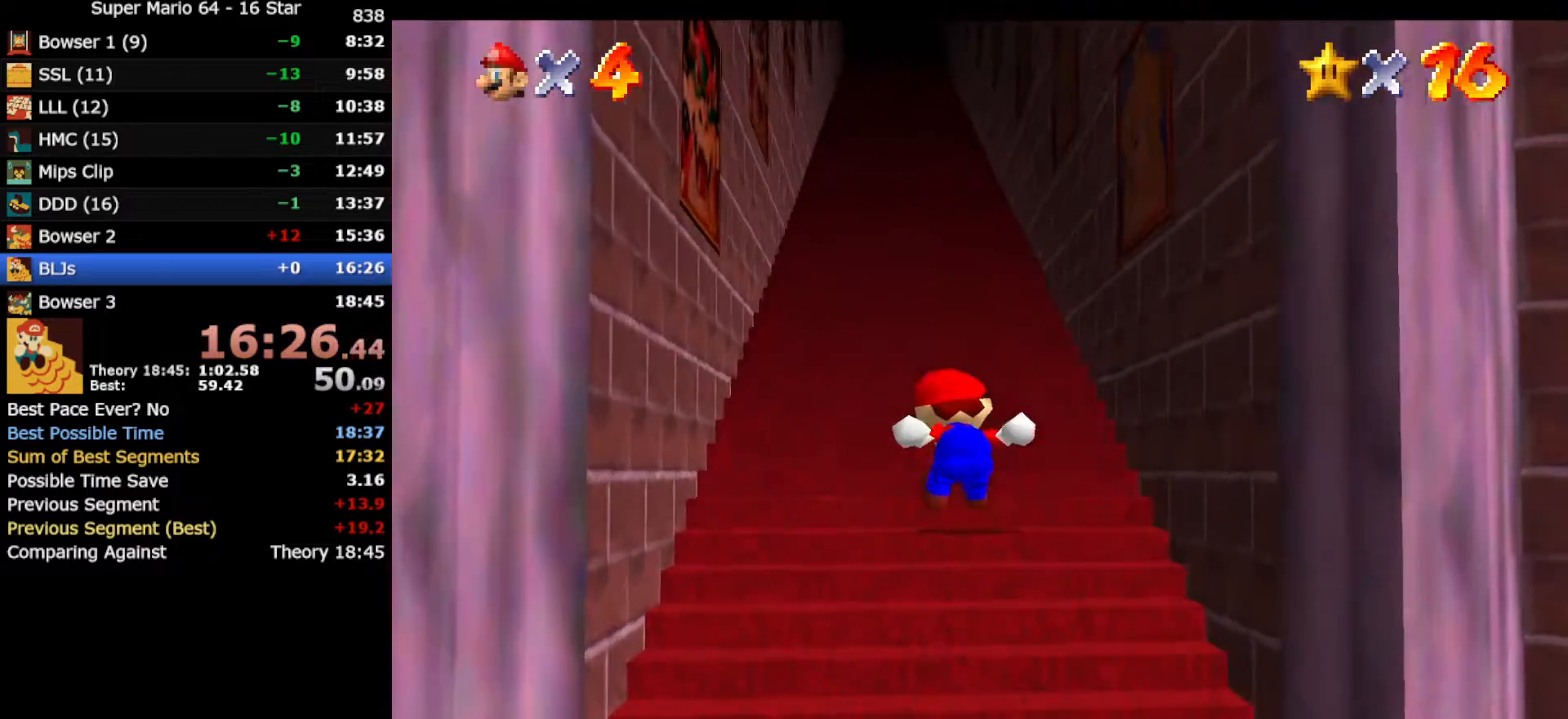
{"buttons": [], "left_stick": "center", "events": []}
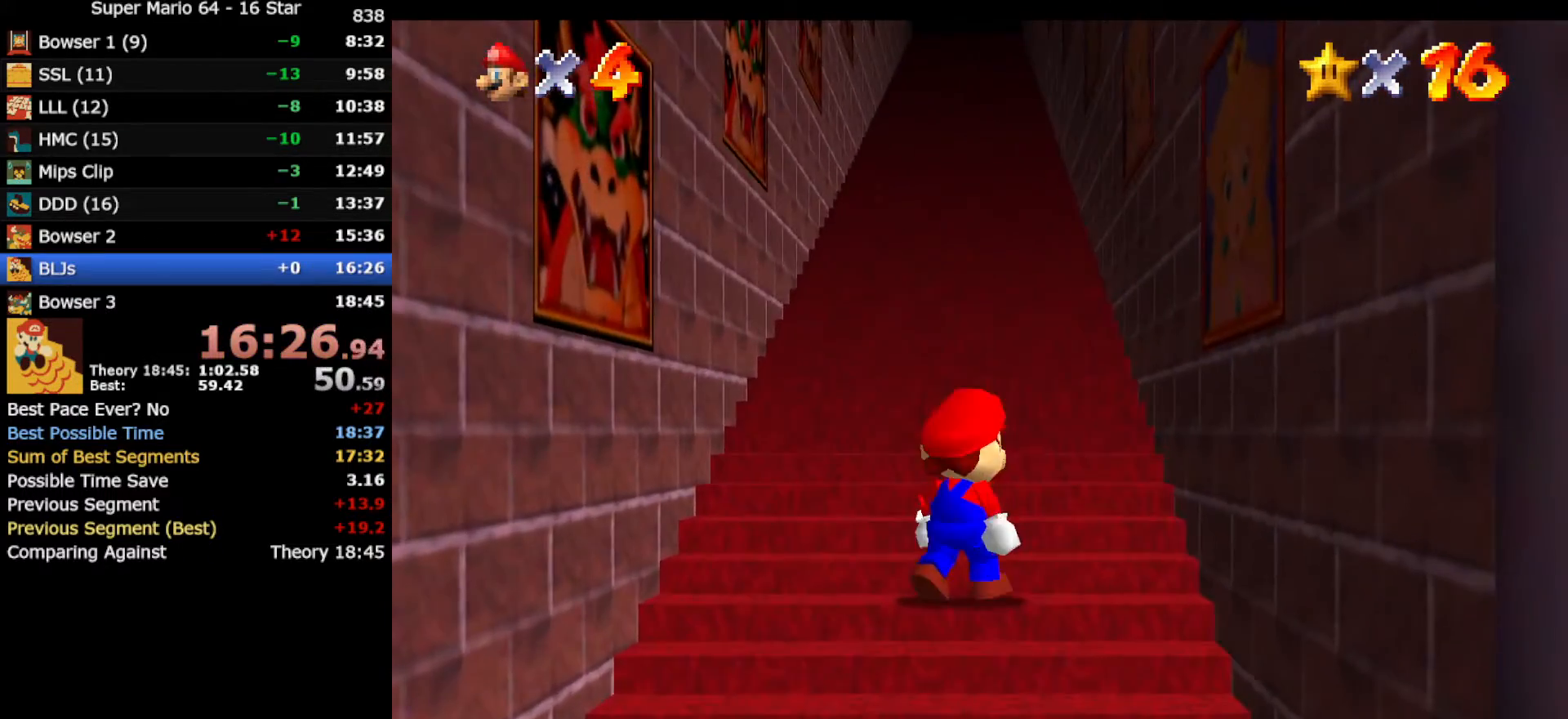
{"buttons": [], "left_stick": "down", "events": [[350, "left_stick", "down"]]}
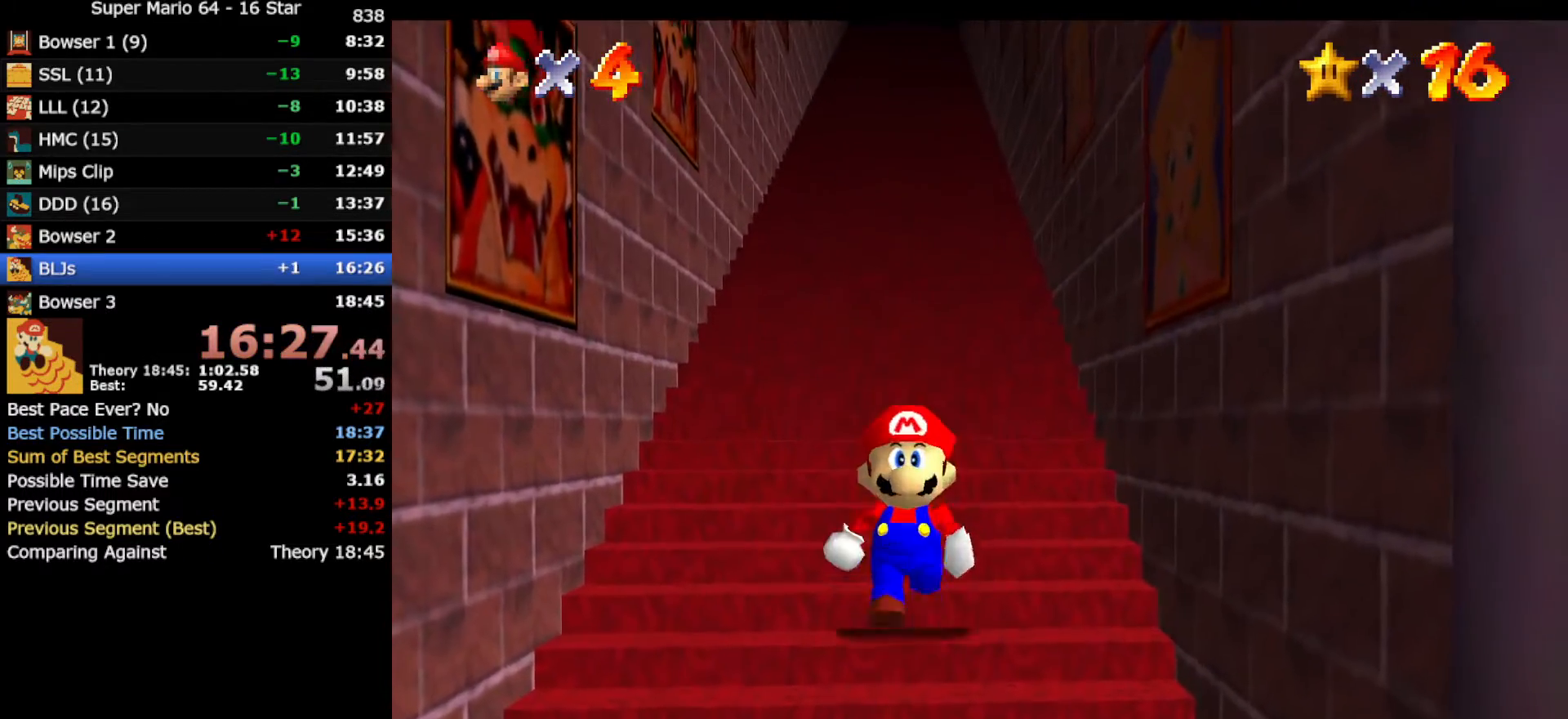
{"buttons": ["A", "Z"], "left_stick": "down", "events": [[383, "Z", "down"], [433, "A", "down"]]}
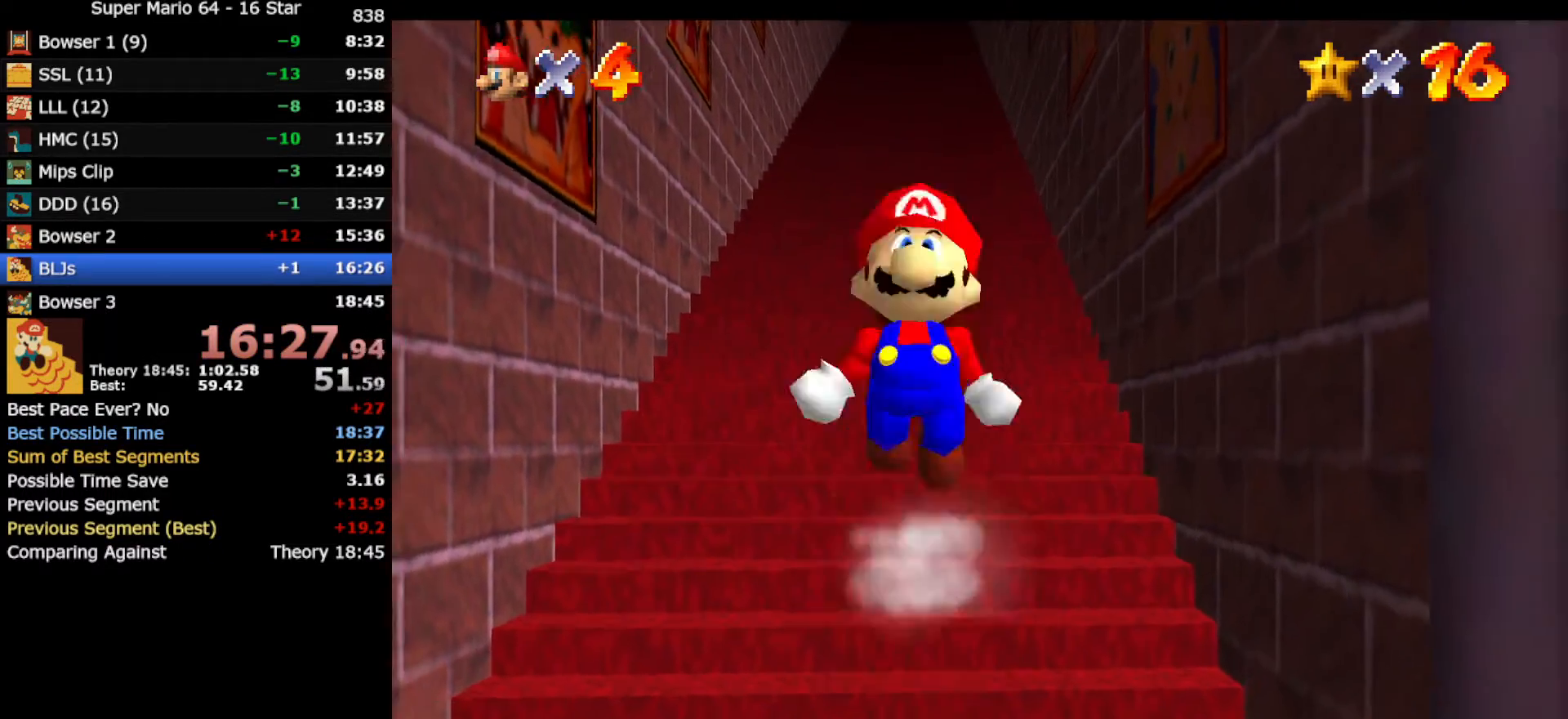
{"buttons": ["Z"], "left_stick": "up", "events": [[33, "left_stick", "up"], [67, "A", "up"]]}
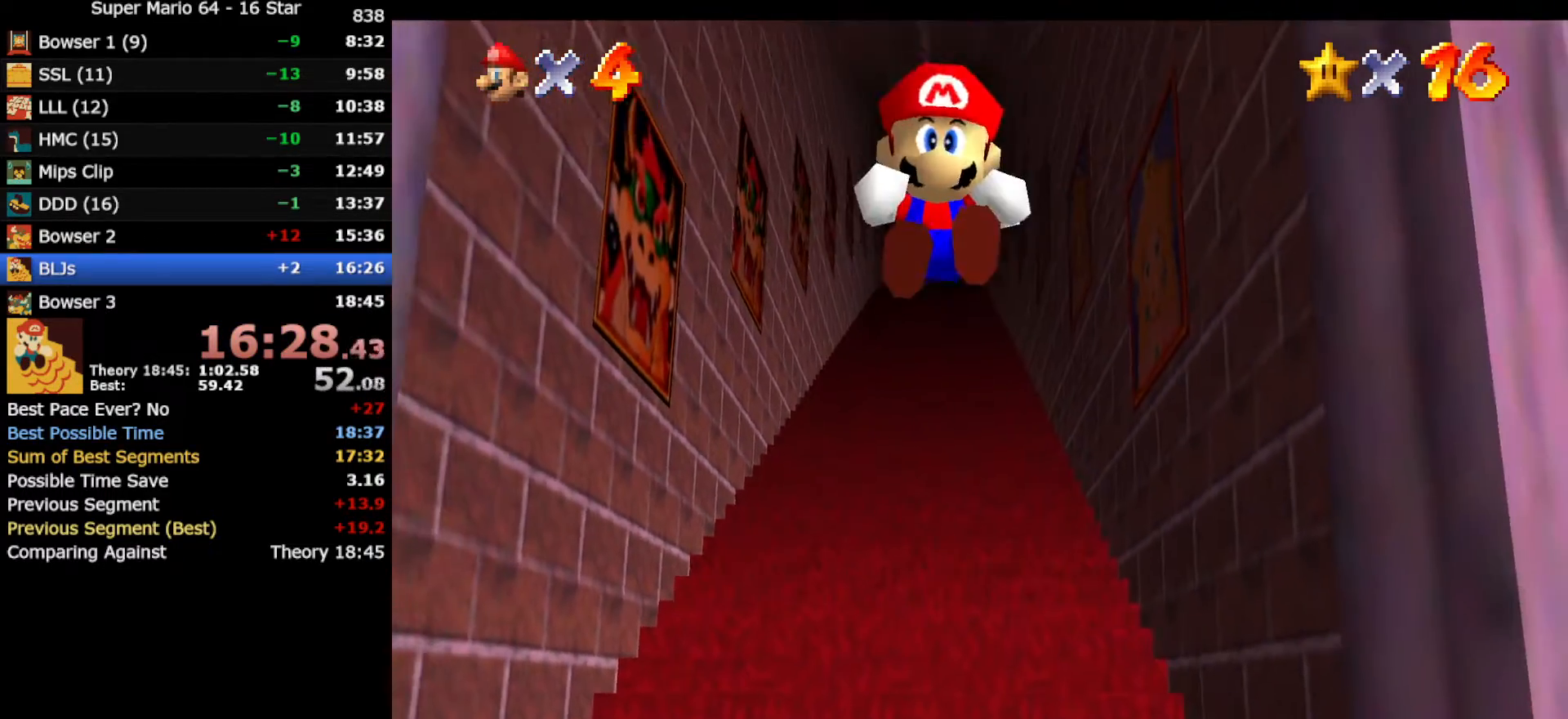
{"buttons": ["Z"], "left_stick": "up", "events": [[433, "A", "down"], [500, "A", "up"]]}